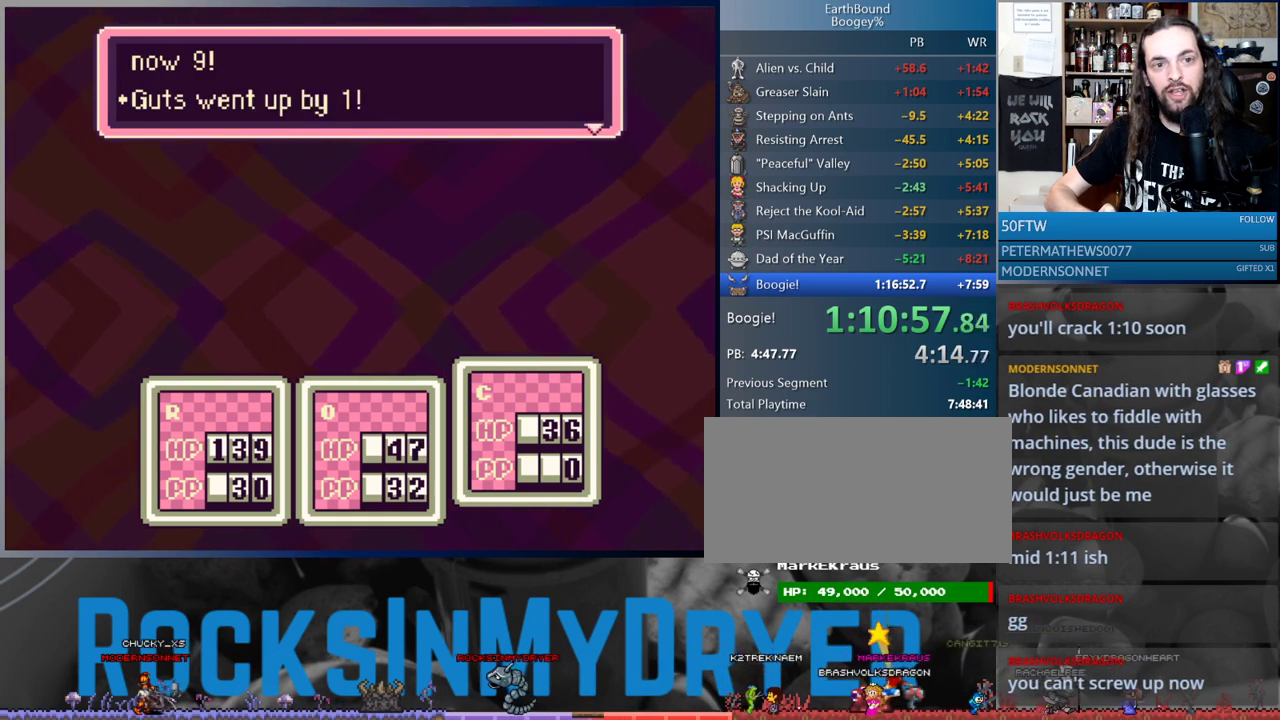
Gameplay with a controller (Nintendo layout); each line is a JSON object with the inputs held at the frame after it. "events" lists button and stick changes between this image and that frame as [ms after this image, input, new state], when the widget could be followed in between. Not read: L1 L3 R3.
{"buttons": [], "events": [[33, "A", "down"], [117, "A", "up"], [217, "A", "down"], [283, "A", "up"], [383, "A", "down"], [450, "A", "up"]]}
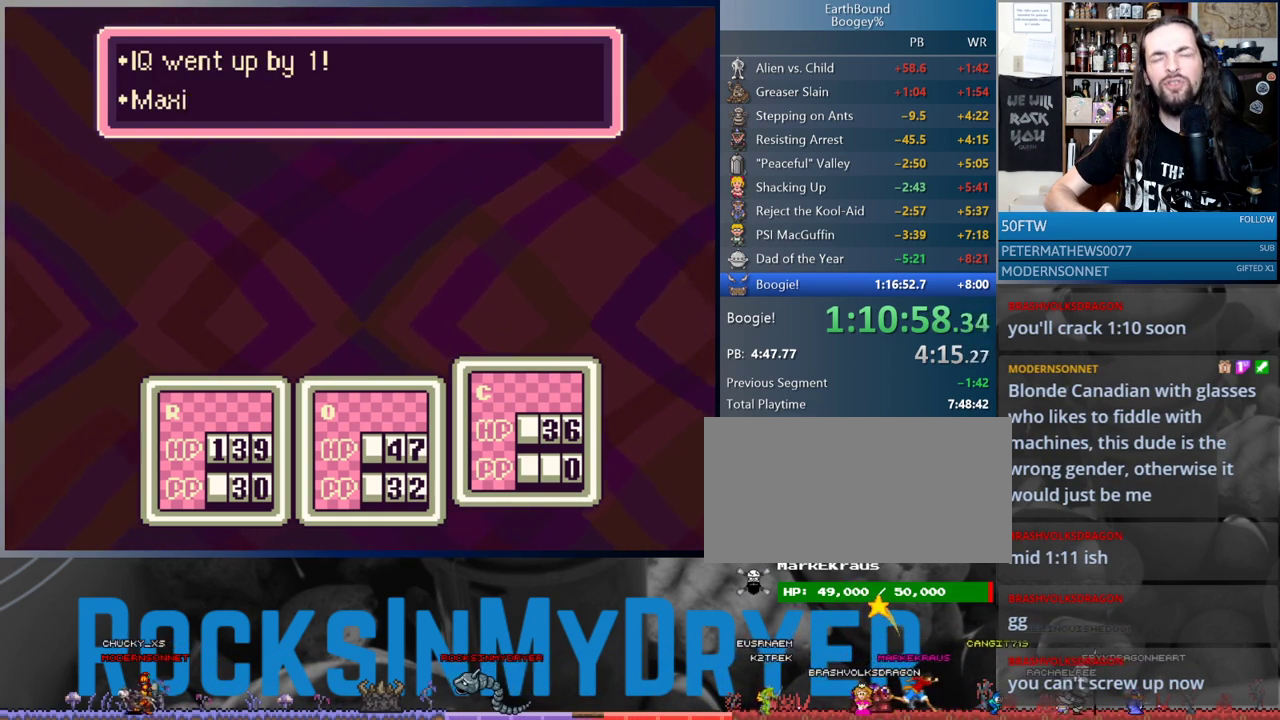
{"buttons": [], "events": [[67, "A", "down"], [150, "A", "up"], [233, "A", "down"], [283, "A", "up"], [433, "A", "down"], [483, "A", "up"]]}
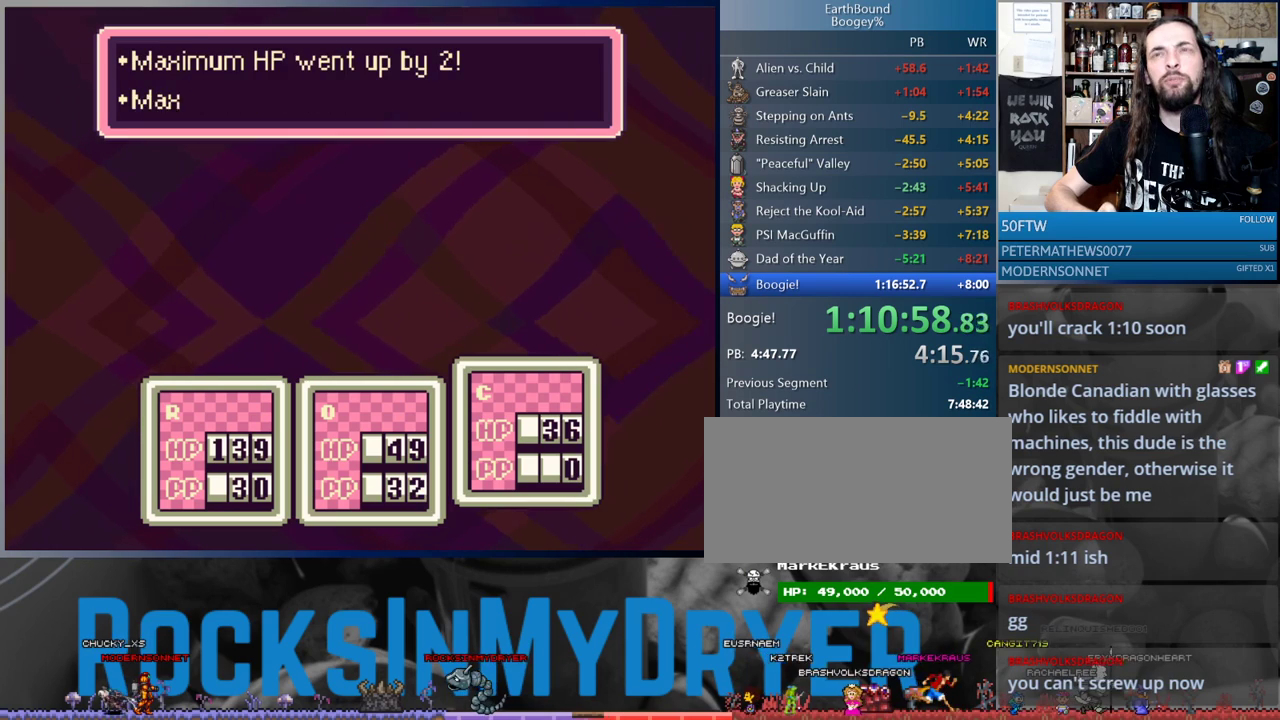
{"buttons": [], "events": [[117, "A", "down"], [133, "A", "up"], [267, "A", "down"], [317, "A", "up"], [417, "A", "down"], [483, "A", "up"]]}
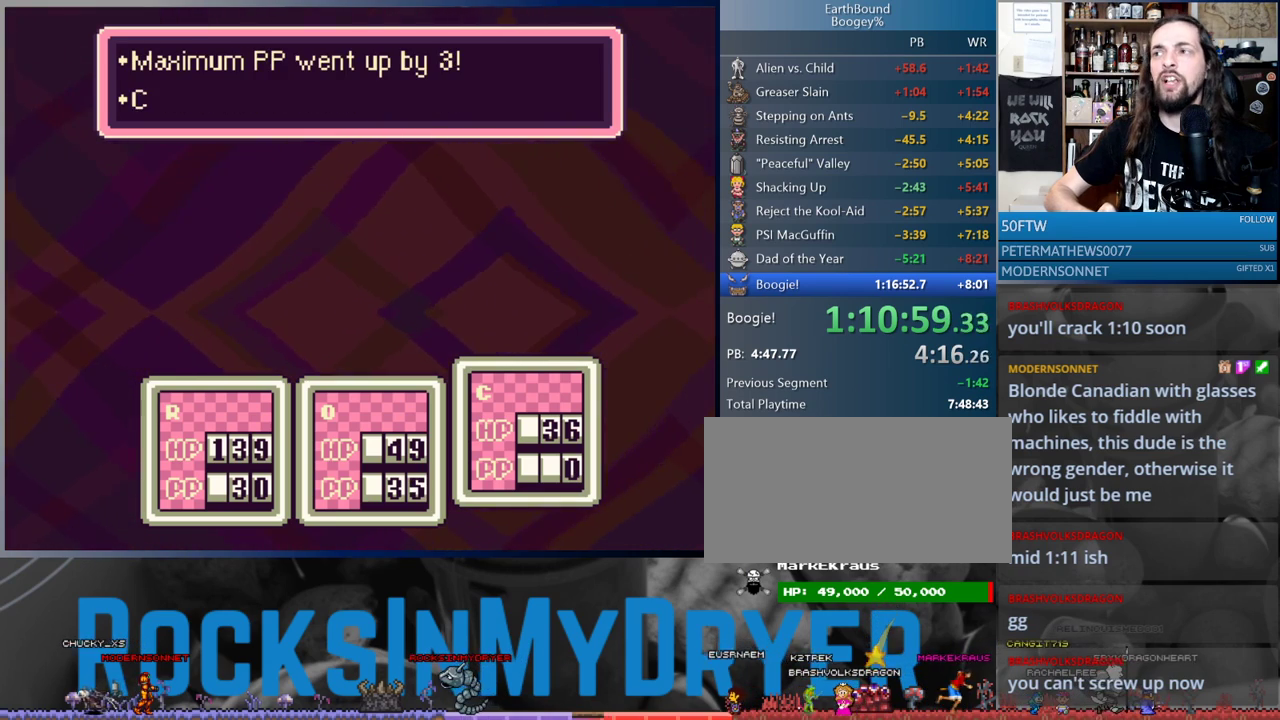
{"buttons": [], "events": [[83, "A", "down"], [167, "A", "up"], [250, "A", "down"], [333, "A", "up"], [417, "A", "down"], [500, "A", "up"]]}
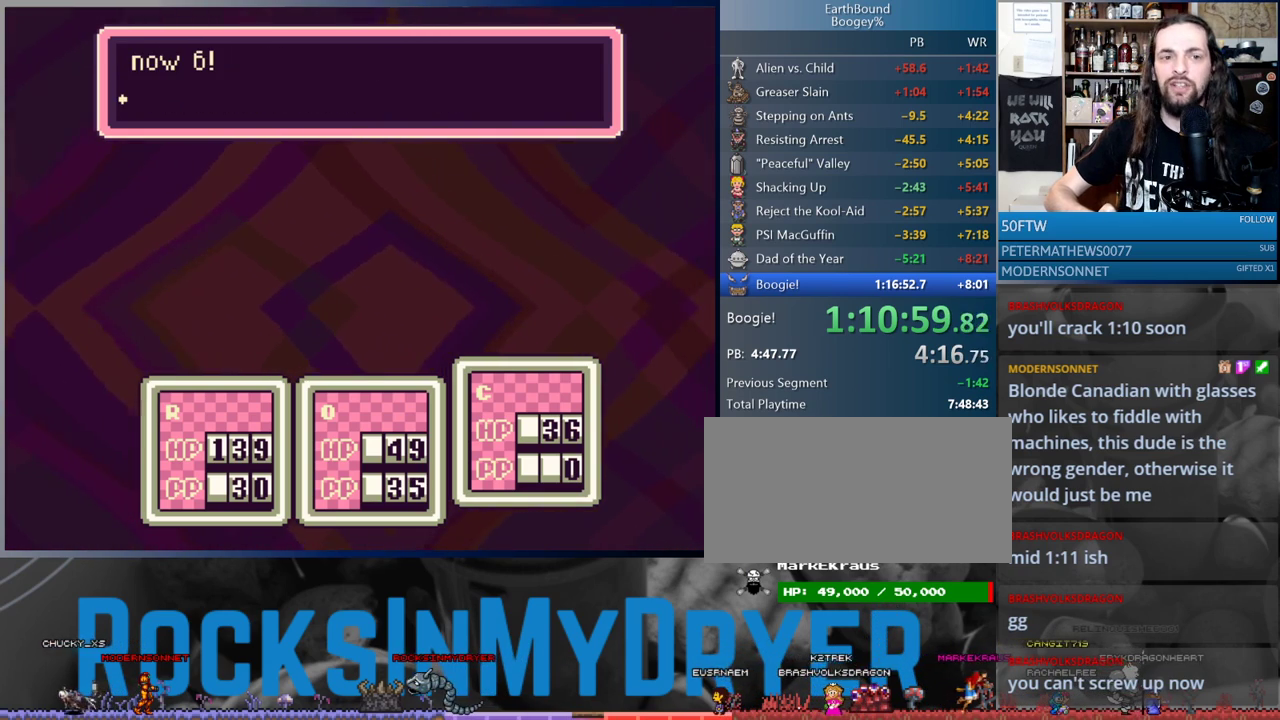
{"buttons": [], "events": [[83, "A", "down"], [133, "A", "up"], [267, "A", "down"], [333, "A", "up"], [450, "A", "down"], [500, "A", "up"]]}
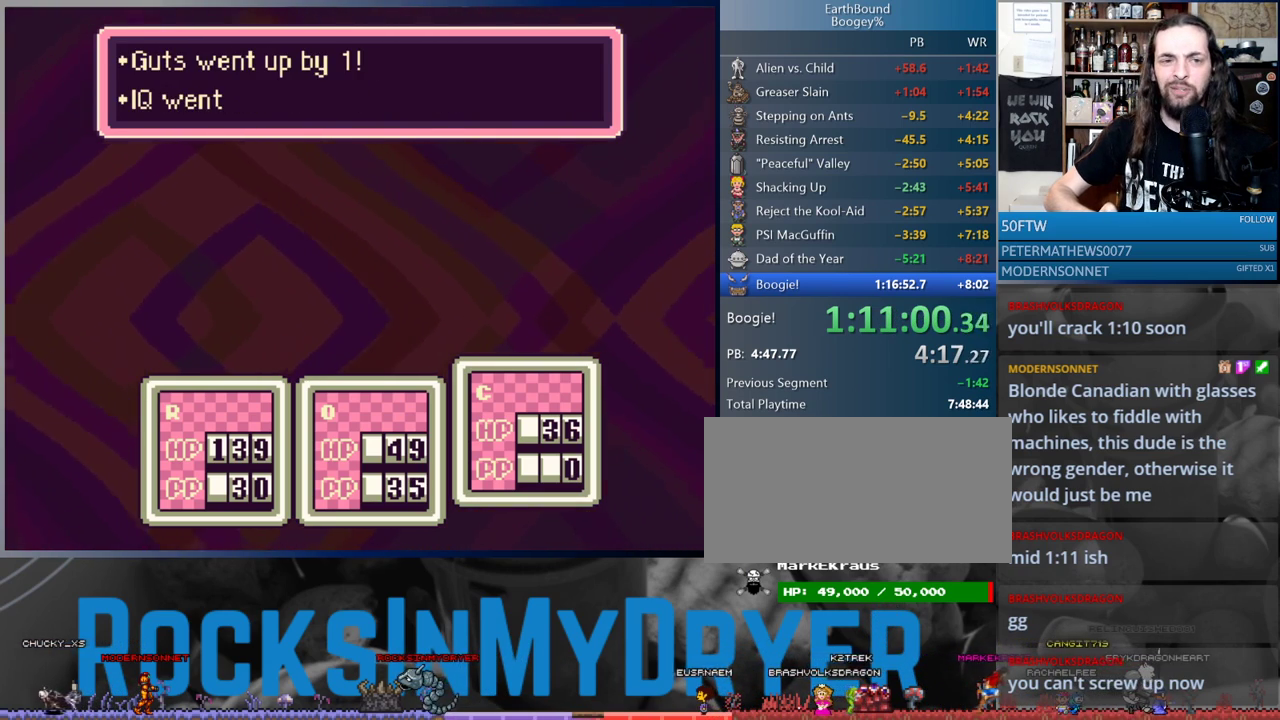
{"buttons": ["A"], "events": [[117, "A", "down"], [167, "A", "up"], [283, "A", "down"], [333, "A", "up"], [450, "A", "down"]]}
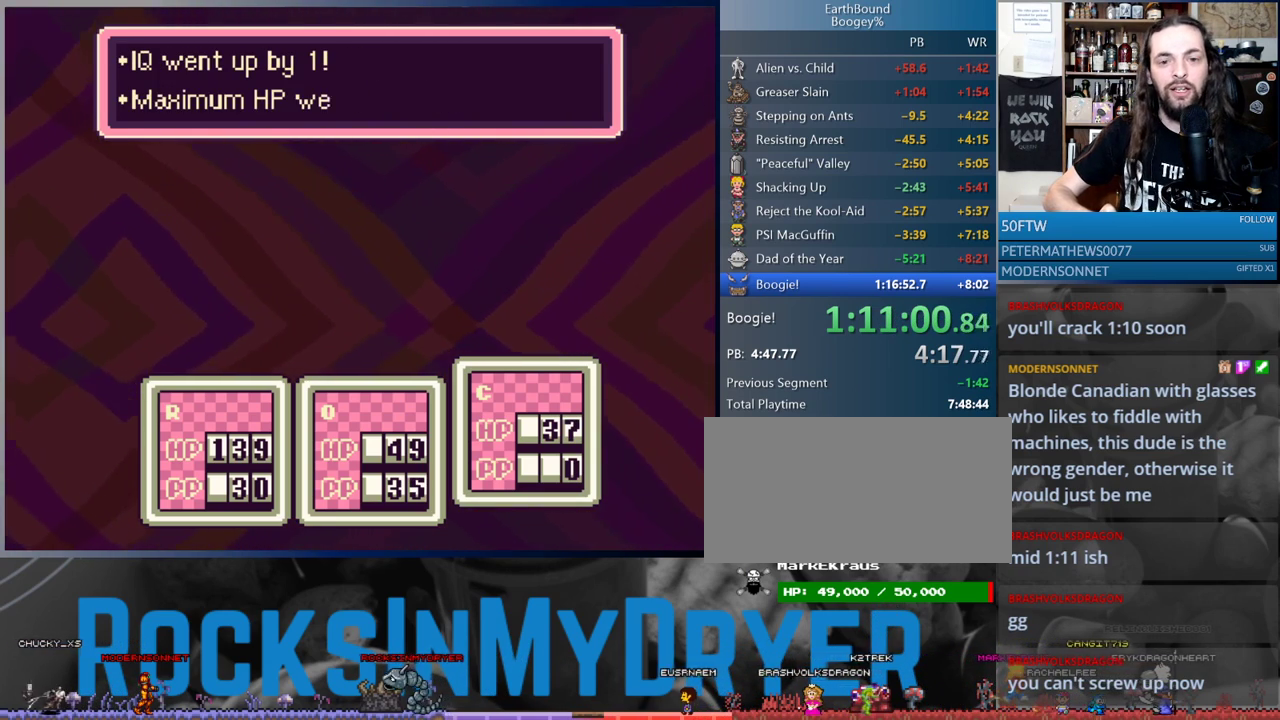
{"buttons": ["A"], "events": [[33, "A", "up"], [133, "A", "down"], [183, "A", "up"], [317, "A", "down"], [367, "A", "up"], [500, "A", "down"]]}
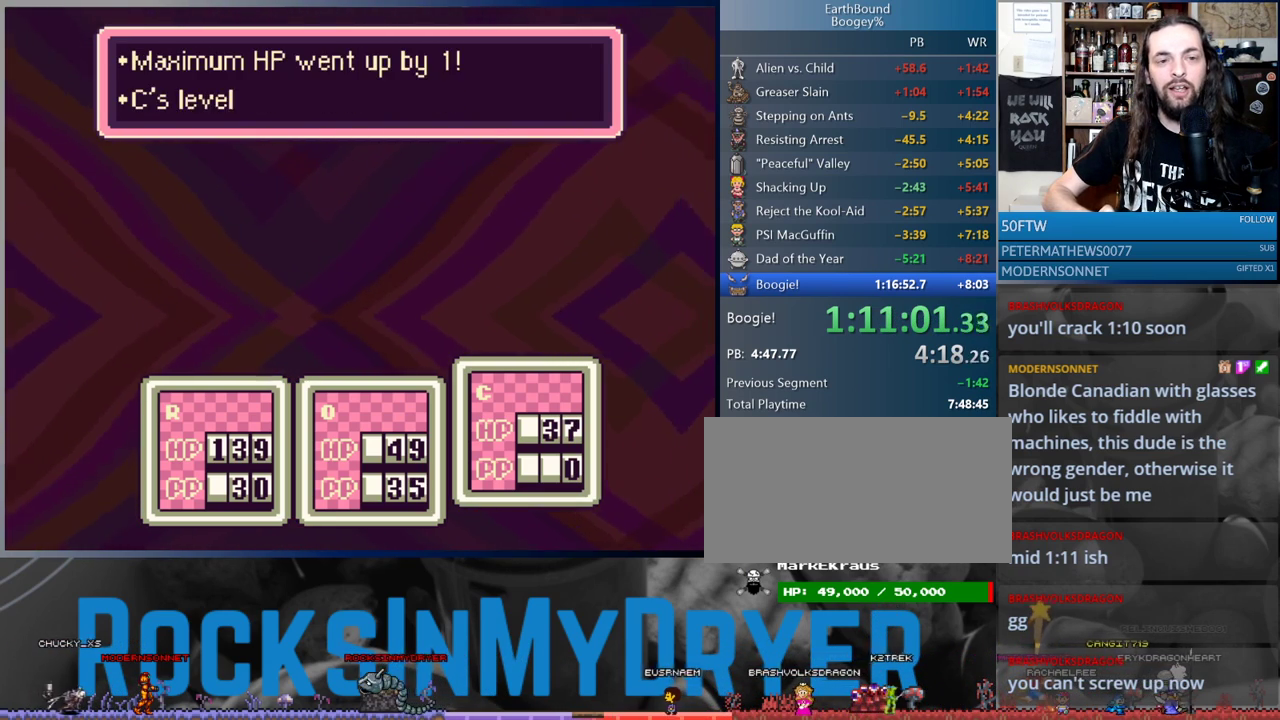
{"buttons": ["A"], "events": [[33, "A", "up"], [167, "A", "down"], [217, "A", "up"], [317, "A", "down"], [383, "A", "up"], [483, "A", "down"]]}
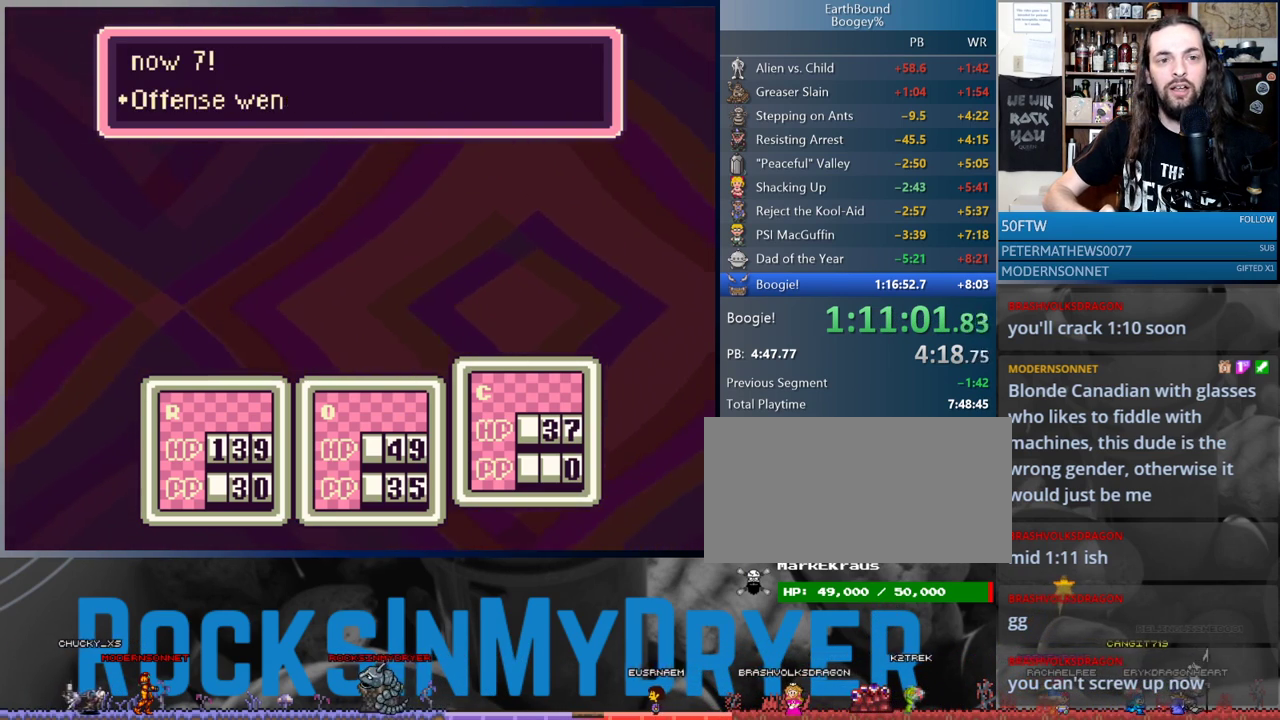
{"buttons": [], "events": [[33, "A", "up"], [133, "A", "down"], [200, "A", "up"], [283, "A", "down"], [350, "A", "up"], [450, "A", "down"], [500, "A", "up"]]}
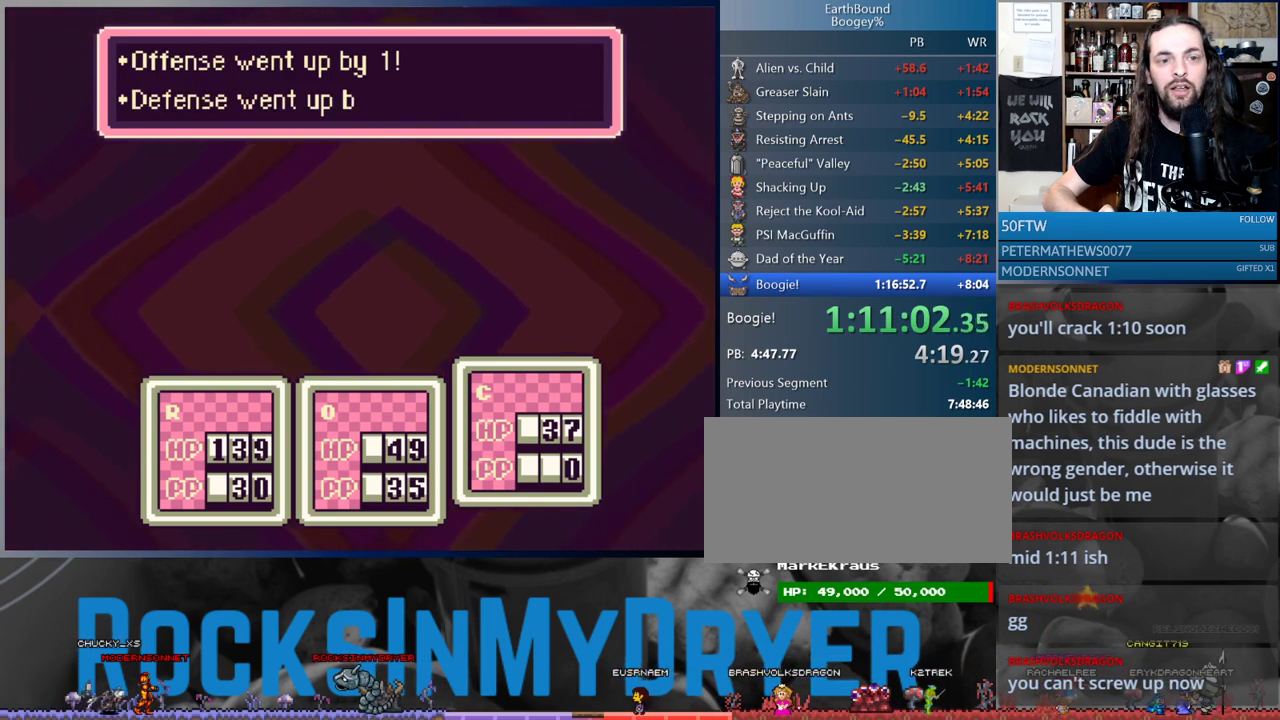
{"buttons": [], "events": [[117, "A", "down"], [150, "A", "up"], [233, "A", "down"], [317, "A", "up"], [400, "A", "down"], [483, "A", "up"]]}
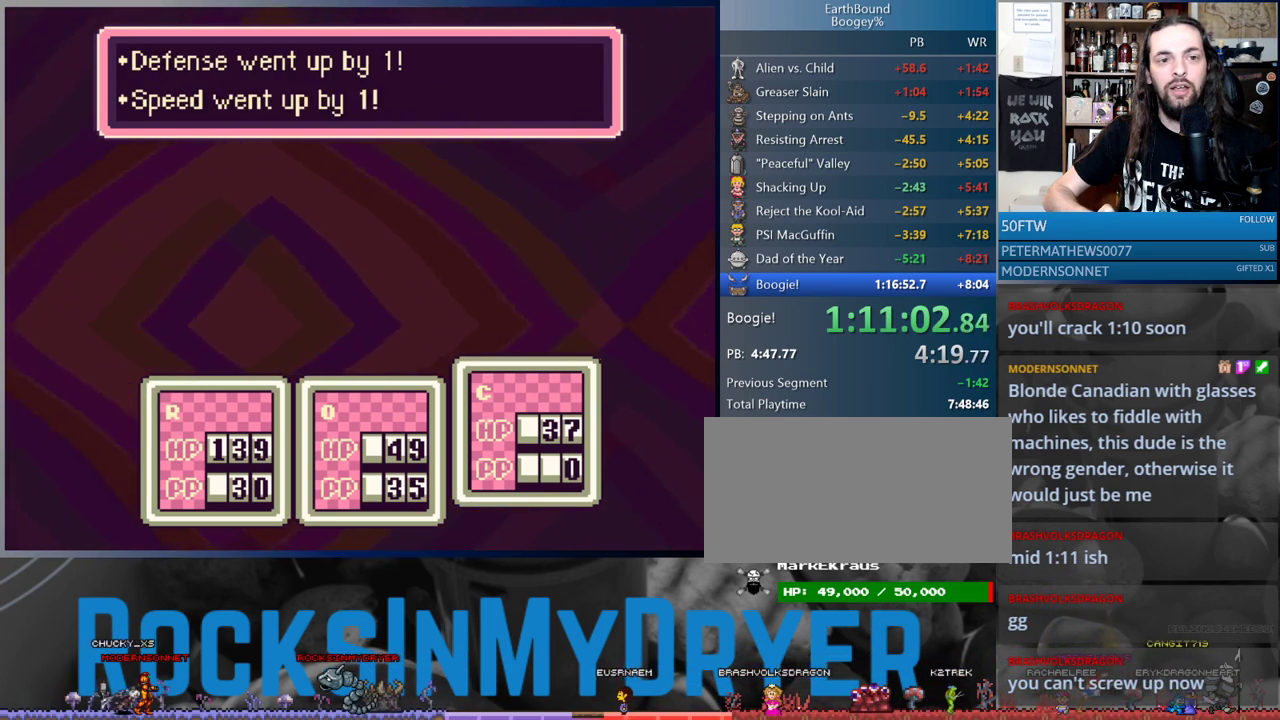
{"buttons": [], "events": [[67, "A", "down"], [117, "A", "up"], [217, "A", "down"], [283, "A", "up"], [367, "A", "down"], [417, "A", "up"]]}
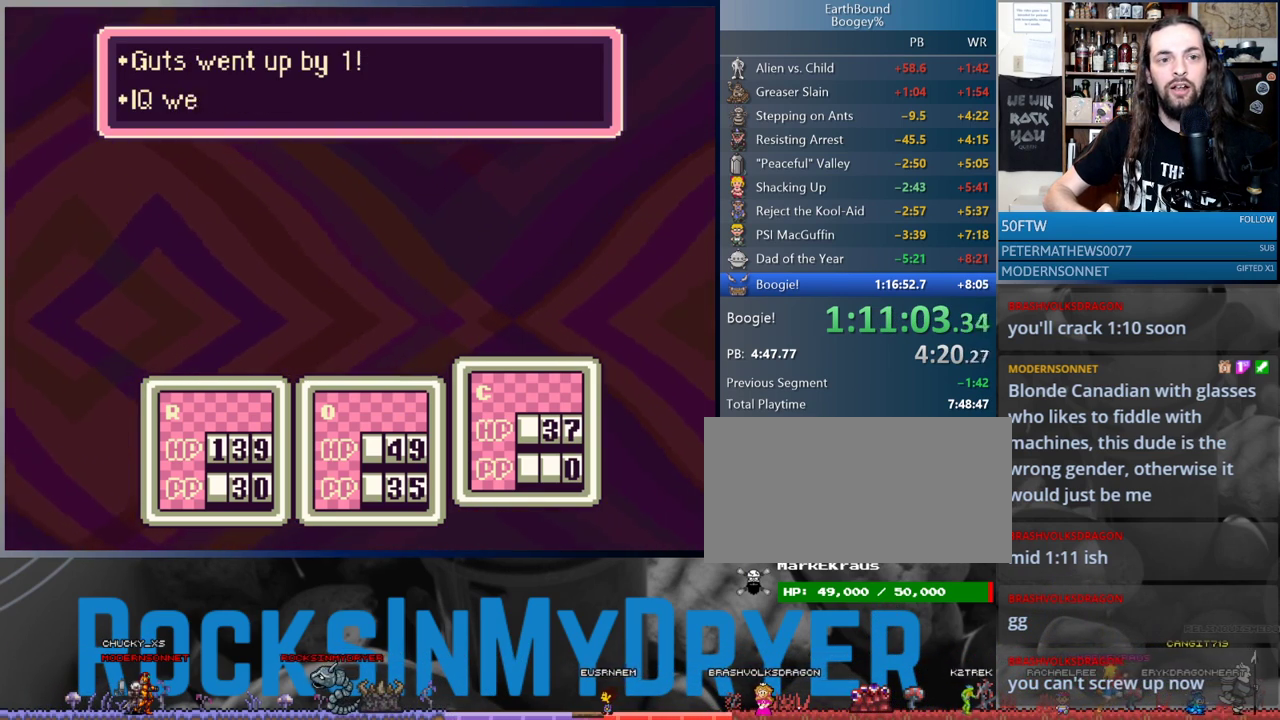
{"buttons": [], "events": [[17, "A", "down"], [50, "A", "up"], [150, "A", "down"], [167, "A", "up"], [267, "A", "down"], [317, "A", "up"], [417, "A", "down"], [467, "A", "up"]]}
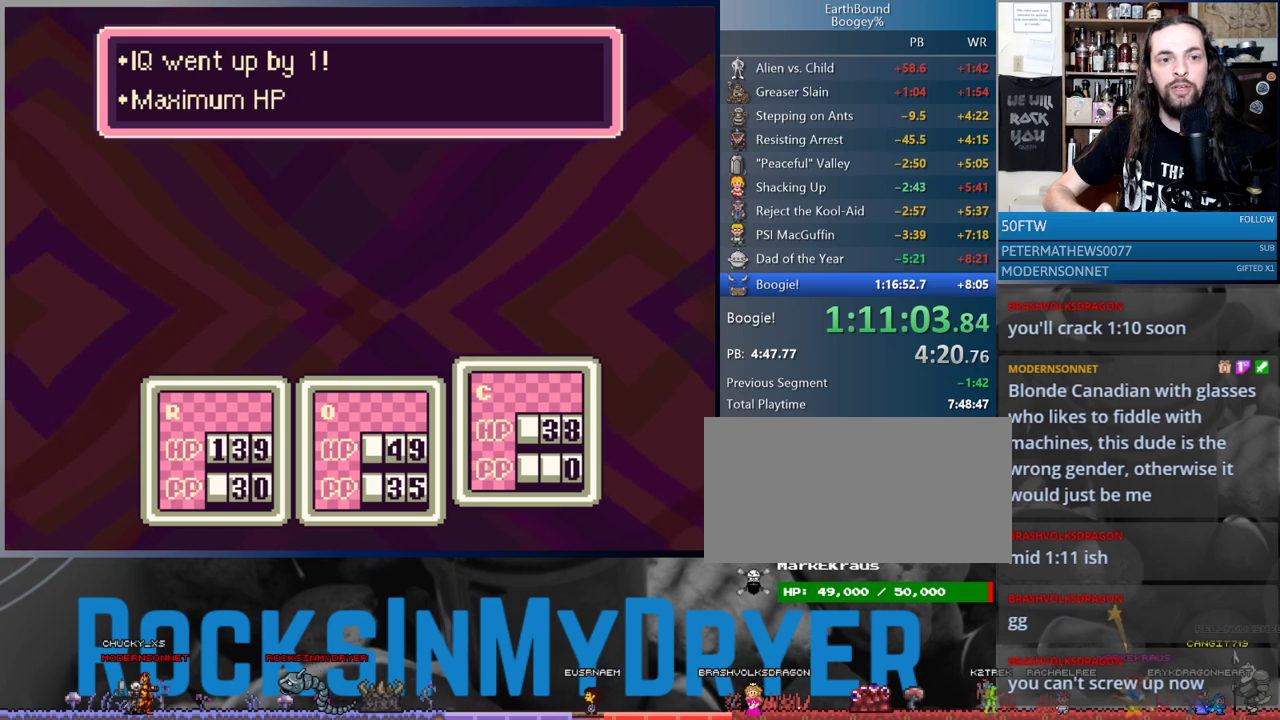
{"buttons": [], "events": [[67, "A", "down"], [117, "A", "up"], [200, "A", "down"], [283, "A", "up"], [367, "A", "down"], [433, "A", "up"]]}
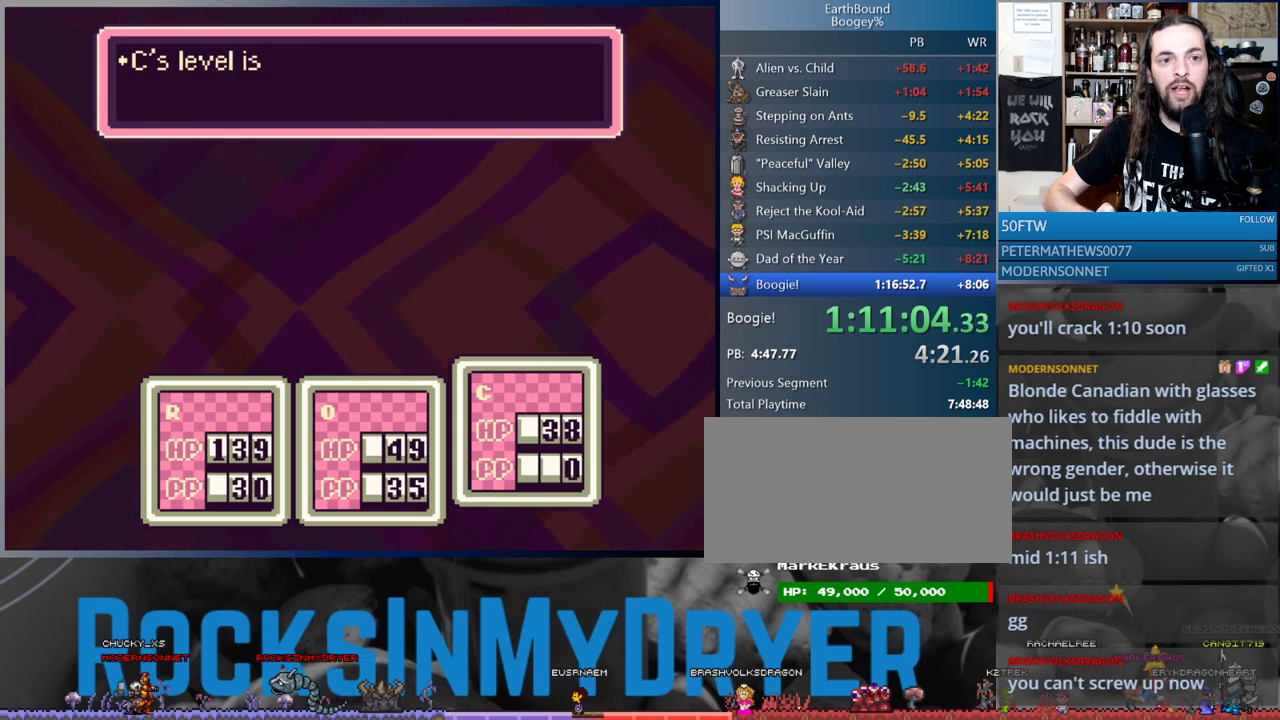
{"buttons": ["A"], "events": [[17, "A", "down"], [100, "A", "up"], [183, "A", "down"], [250, "A", "up"], [333, "A", "down"], [417, "A", "up"], [467, "A", "down"]]}
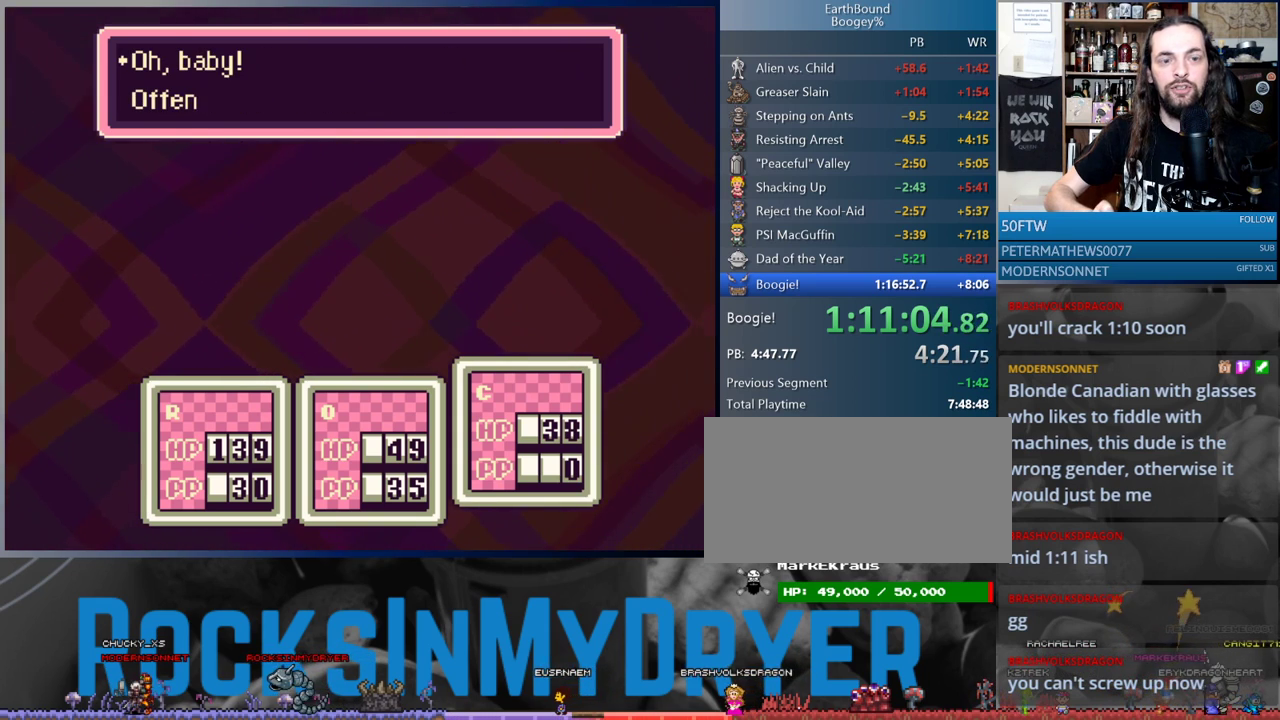
{"buttons": ["A"], "events": [[67, "A", "up"], [150, "A", "down"], [217, "A", "up"], [317, "A", "down"], [367, "A", "up"], [467, "A", "down"]]}
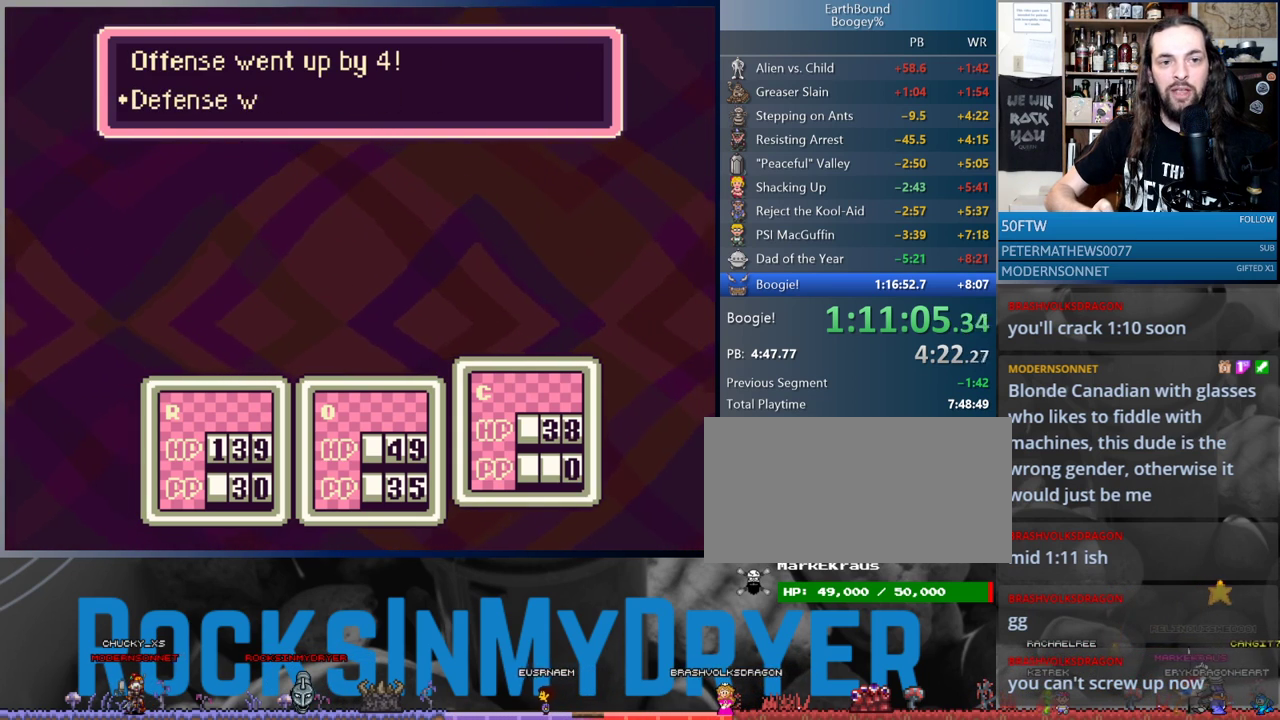
{"buttons": ["A"], "events": [[33, "A", "up"], [133, "A", "down"], [217, "A", "up"], [317, "A", "down"], [367, "A", "up"], [483, "A", "down"]]}
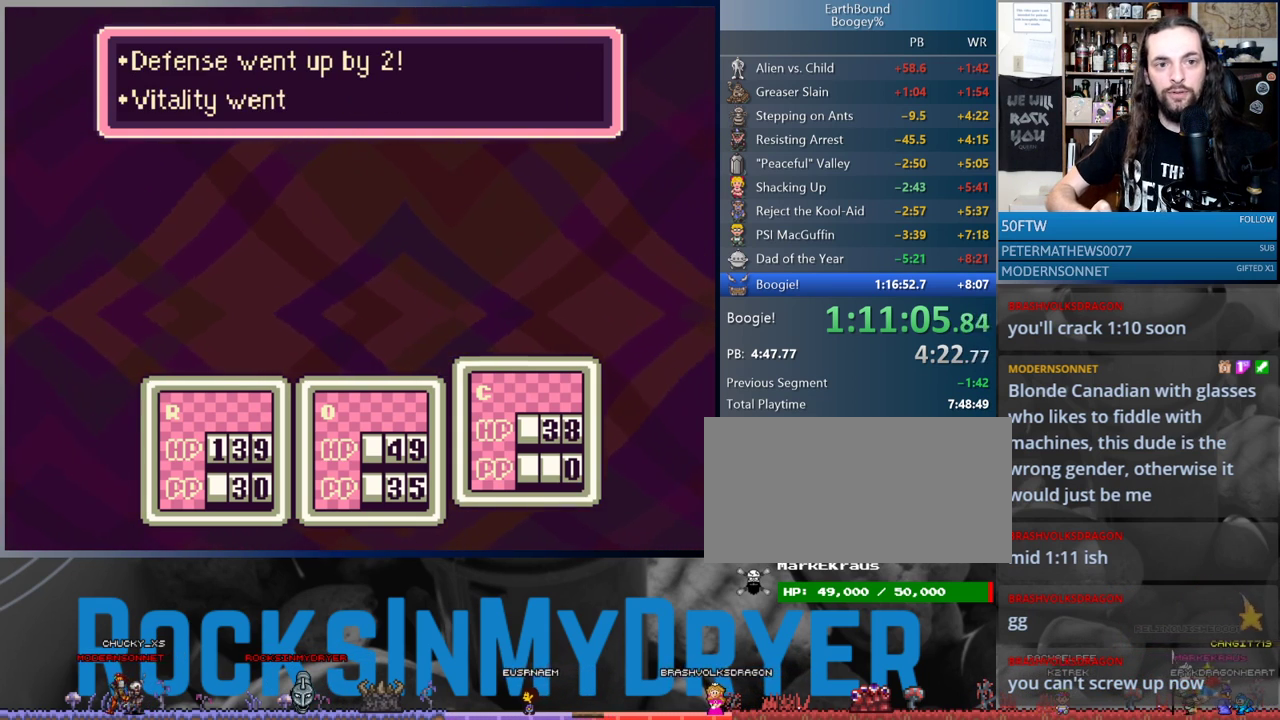
{"buttons": ["A"], "events": [[50, "A", "up"], [133, "A", "down"], [217, "A", "up"], [300, "A", "down"], [383, "A", "up"], [483, "A", "down"]]}
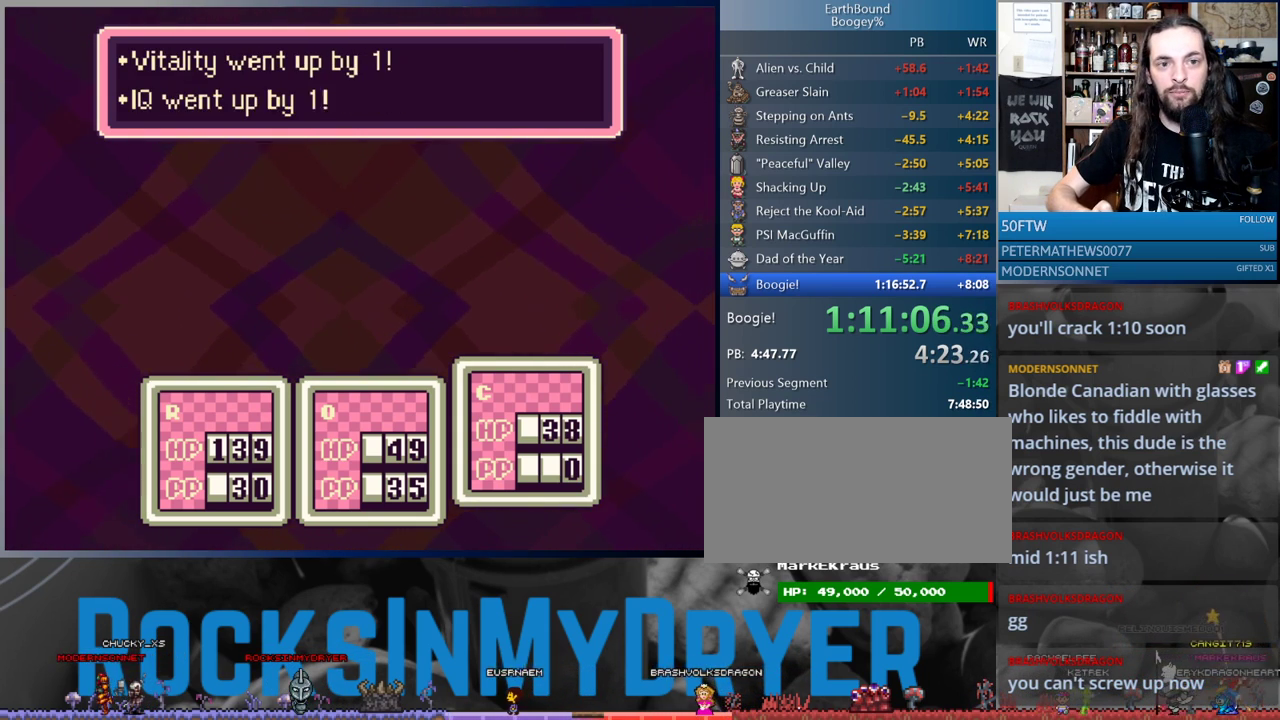
{"buttons": ["A"], "events": [[33, "A", "up"], [117, "A", "down"], [200, "A", "up"], [267, "A", "down"], [333, "A", "up"], [400, "A", "down"]]}
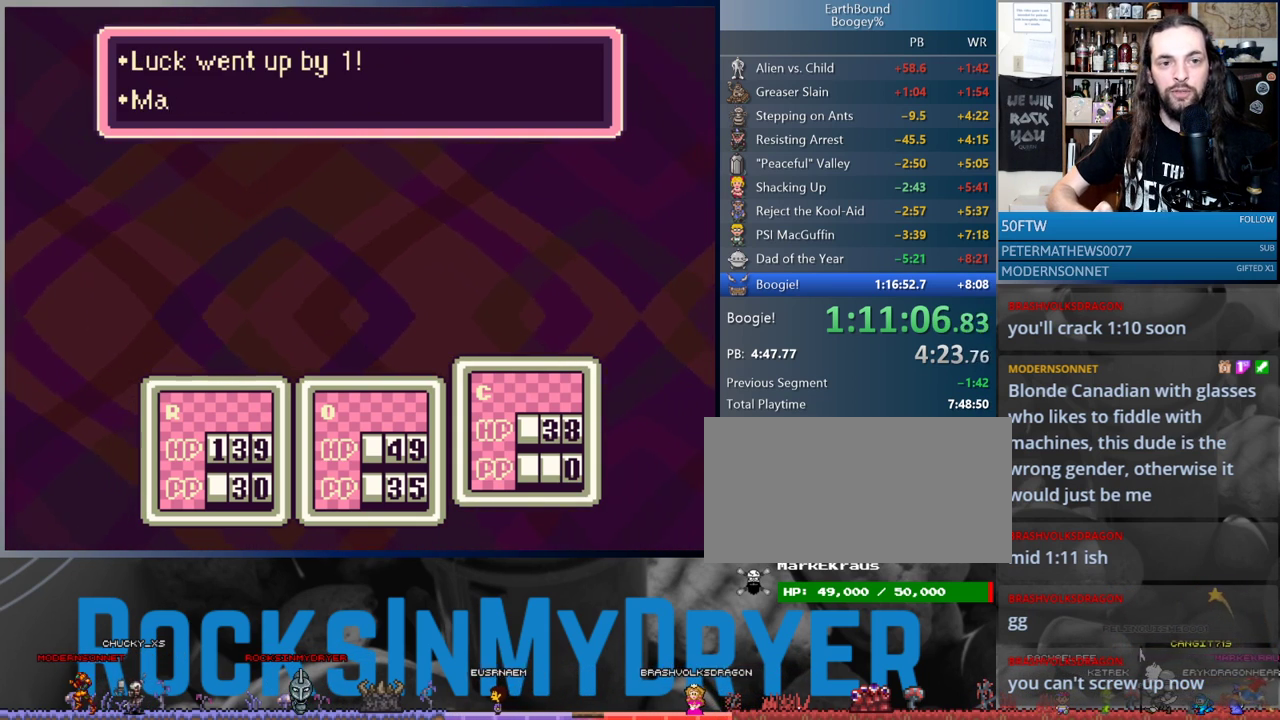
{"buttons": [], "events": [[183, "A", "up"], [250, "A", "down"], [283, "A", "up"]]}
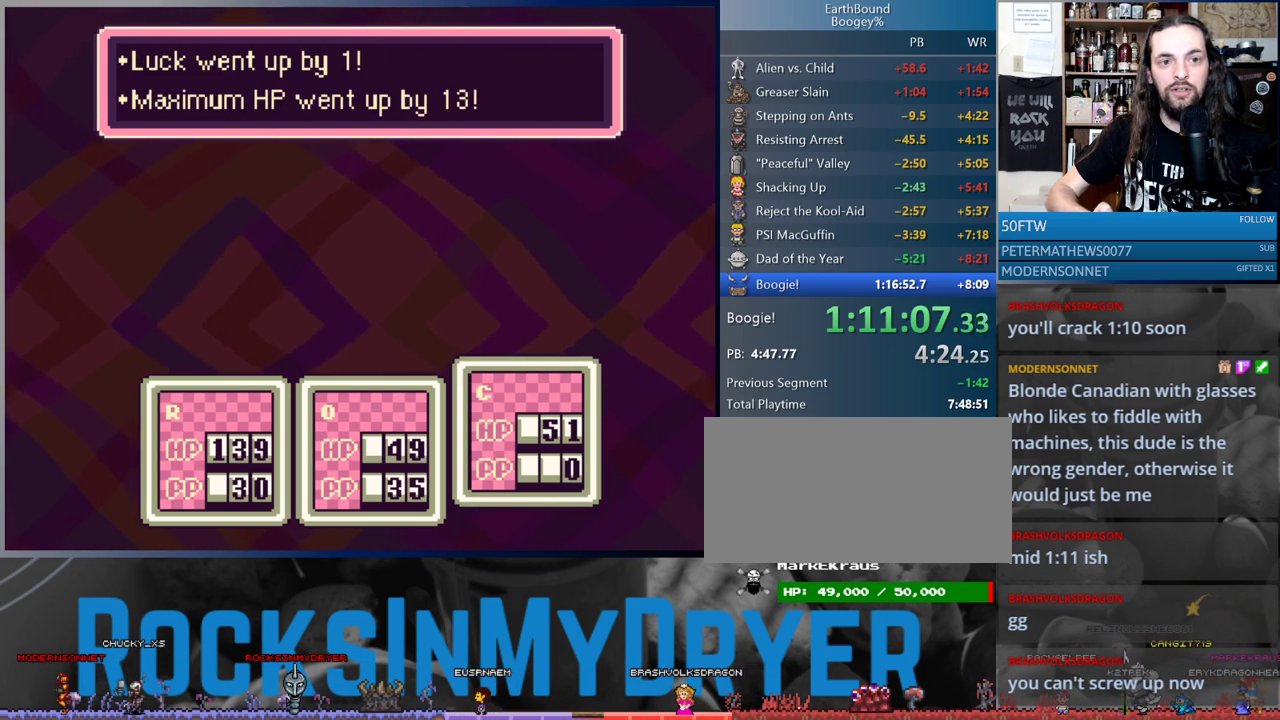
{"buttons": [], "events": [[100, "A", "down"], [167, "A", "up"], [383, "A", "down"], [433, "A", "up"]]}
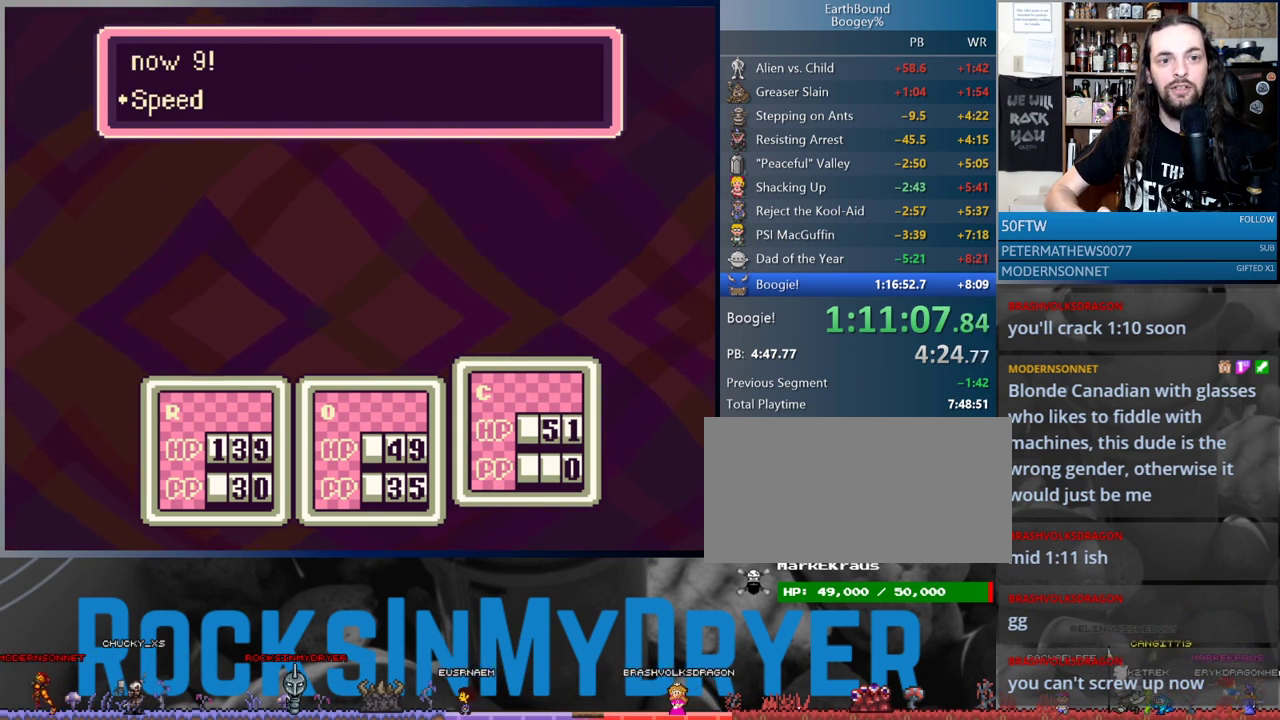
{"buttons": [], "events": [[17, "A", "down"], [83, "A", "up"], [167, "A", "down"], [217, "A", "up"], [417, "A", "down"], [467, "A", "up"]]}
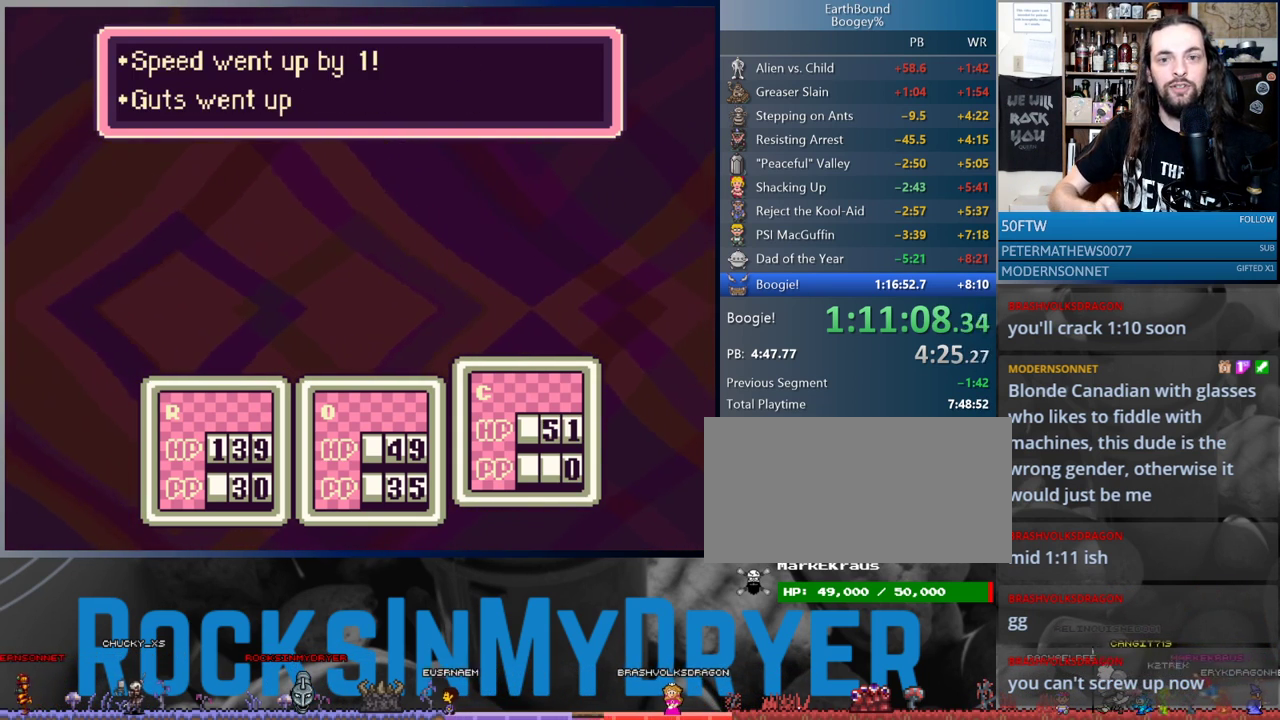
{"buttons": ["A"], "events": [[50, "A", "down"], [117, "A", "up"], [200, "A", "down"], [267, "A", "up"], [350, "A", "down"], [383, "A", "up"], [467, "A", "down"]]}
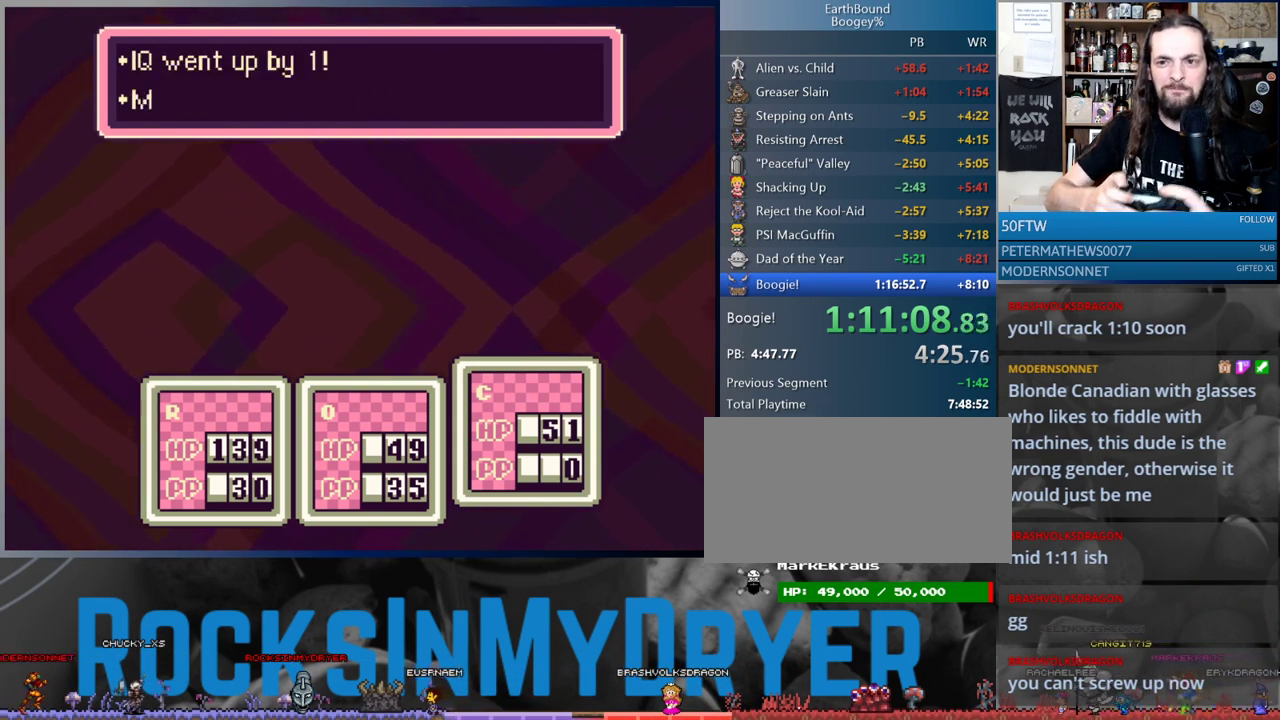
{"buttons": ["A"], "events": [[33, "A", "up"], [83, "A", "down"], [133, "A", "up"], [250, "A", "down"], [267, "A", "up"], [350, "A", "down"], [400, "A", "up"], [467, "A", "down"]]}
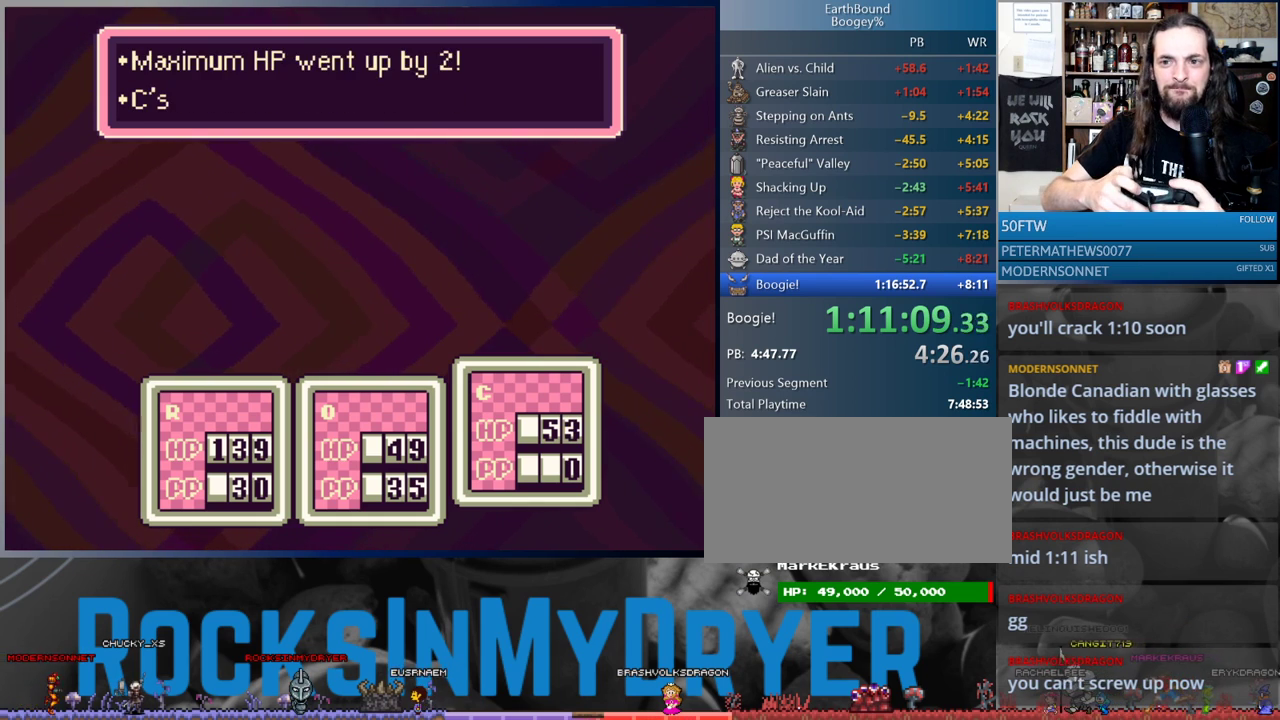
{"buttons": [], "events": [[17, "A", "up"], [100, "A", "down"], [117, "A", "up"], [200, "A", "down"], [233, "A", "up"], [317, "A", "down"], [350, "A", "up"], [433, "A", "down"], [467, "A", "up"]]}
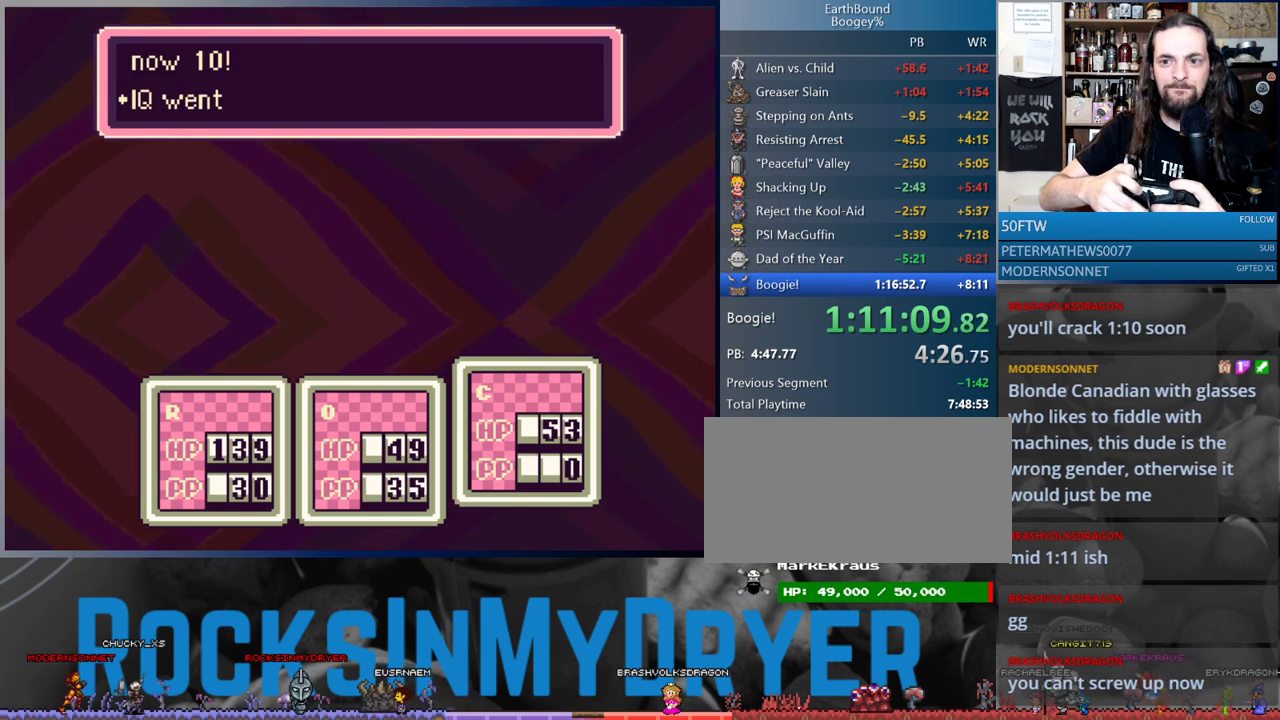
{"buttons": ["A"], "events": [[250, "A", "down"], [300, "A", "up"], [500, "A", "down"]]}
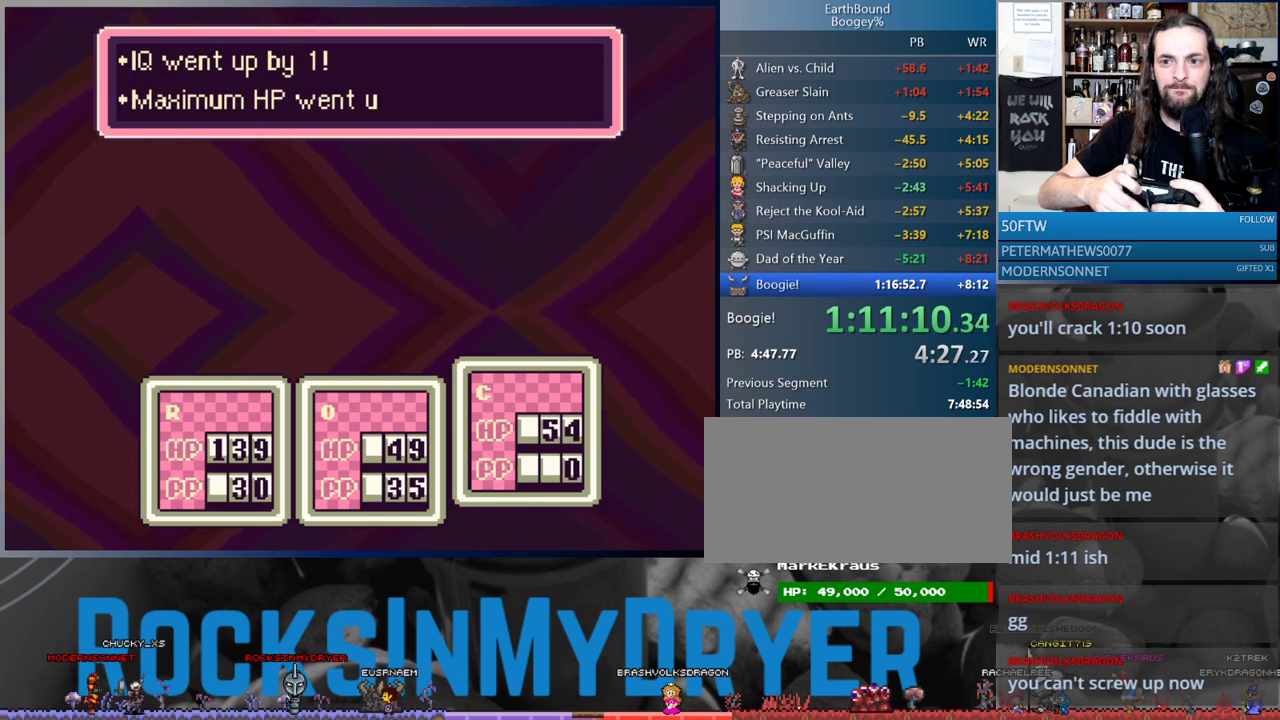
{"buttons": [], "events": [[33, "A", "up"], [117, "A", "down"], [183, "A", "up"], [250, "A", "down"], [317, "A", "up"], [383, "A", "down"], [467, "A", "up"]]}
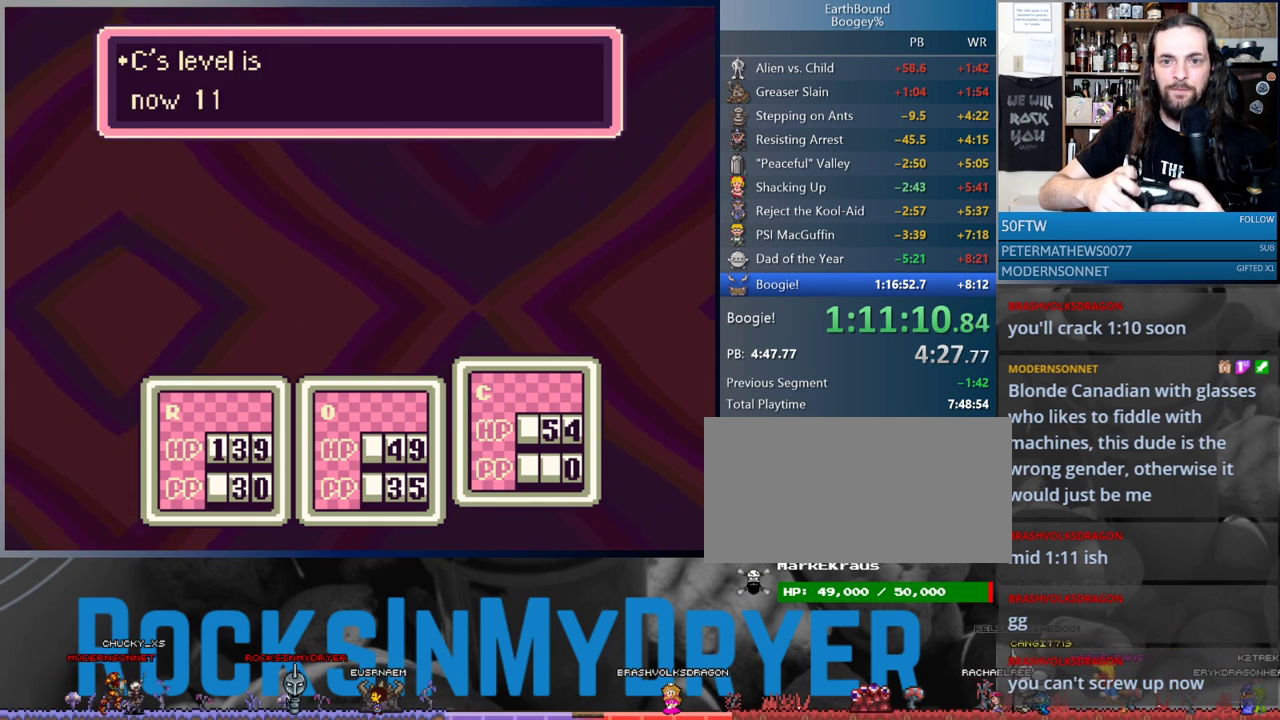
{"buttons": [], "events": [[50, "A", "down"], [133, "A", "up"]]}
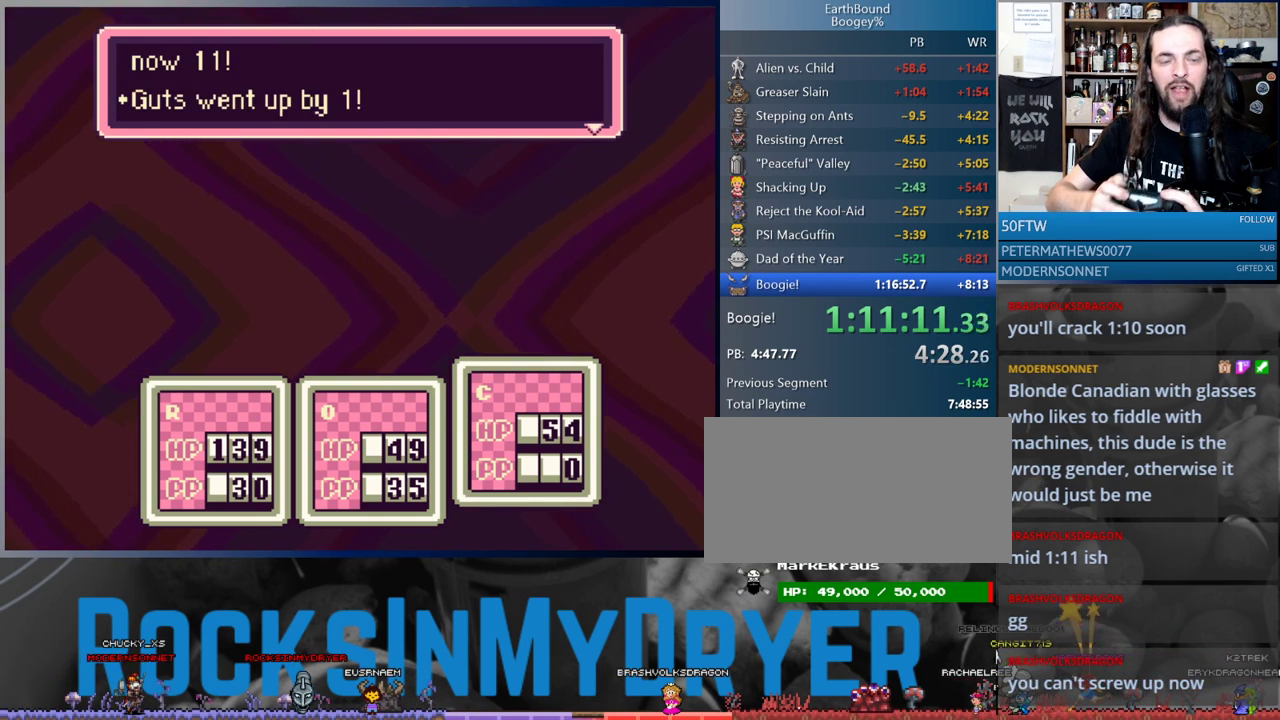
{"buttons": [], "events": [[133, "A", "down"], [217, "A", "up"], [267, "A", "down"], [333, "A", "up"], [417, "A", "down"], [500, "A", "up"]]}
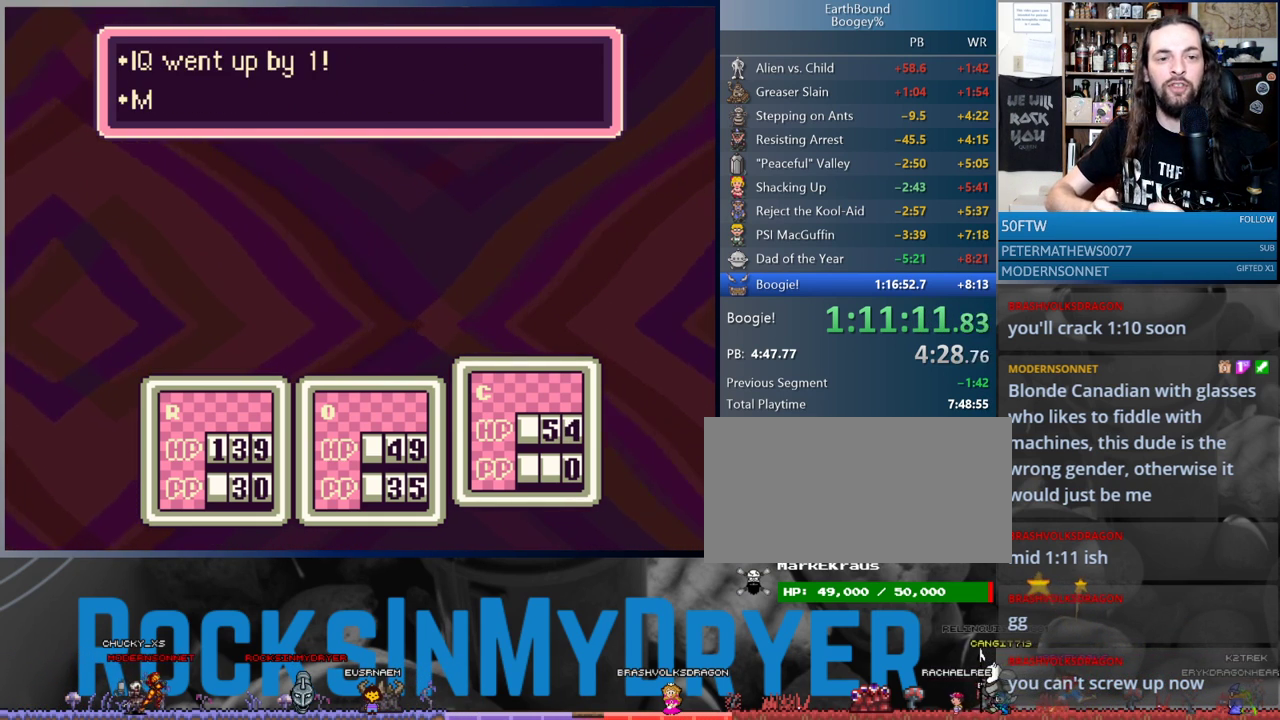
{"buttons": [], "events": [[100, "A", "down"], [167, "A", "up"], [233, "A", "down"], [317, "A", "up"], [417, "A", "down"], [483, "A", "up"]]}